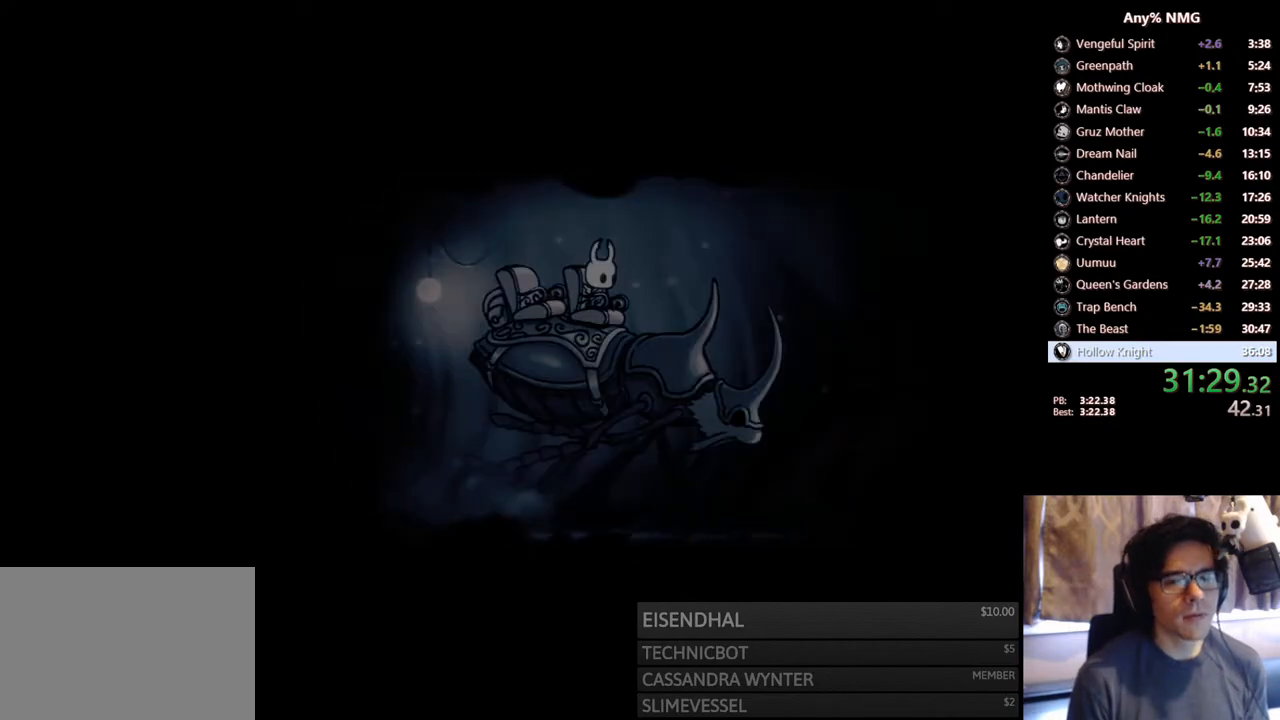
Gameplay with a controller (Xbox layout); each line is a JSON object with the inputs held at the frame after it. "events" lists button and stick changes between this image and that frame as [ms after this image, input, new state], when the widget could be followed in between. Not read: HOME R3 SHARE.
{"buttons": [], "left_stick": "center", "right_stick": "center", "events": [[33, "X", "up"], [133, "A", "up"], [133, "X", "down"], [267, "A", "down"], [267, "X", "up"], [350, "A", "up"]]}
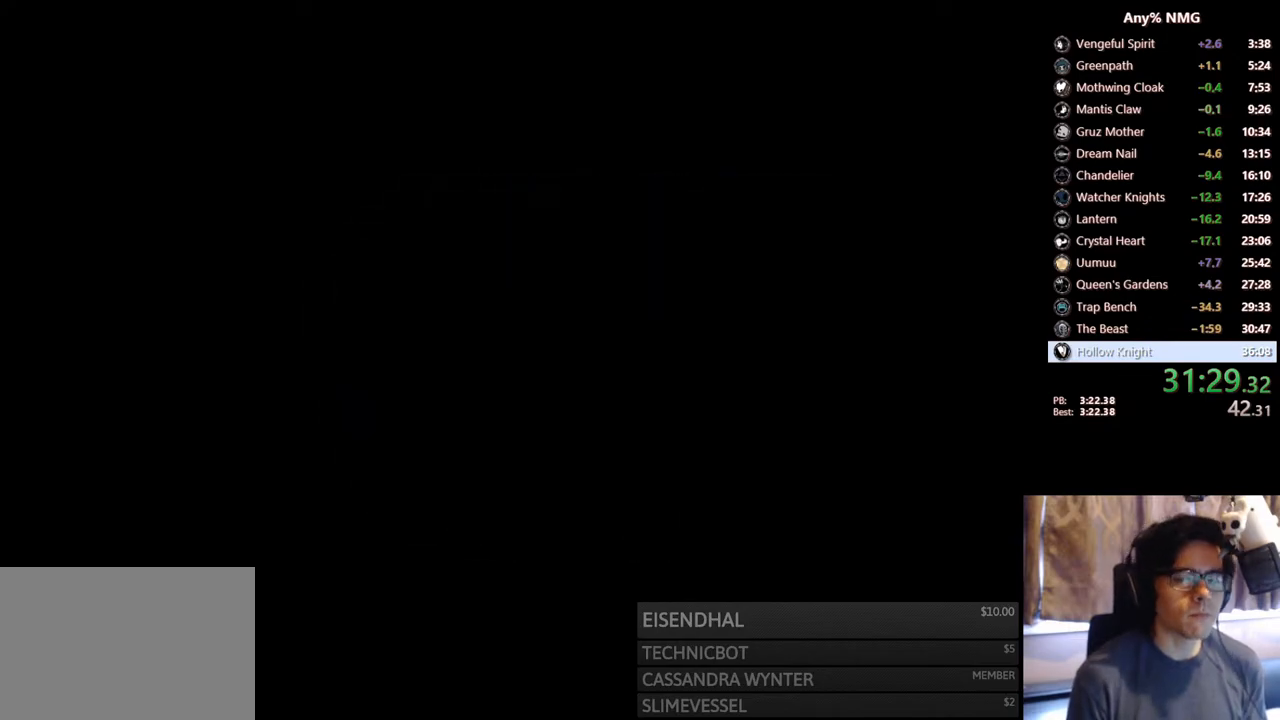
{"buttons": [], "left_stick": "center", "right_stick": "center", "events": []}
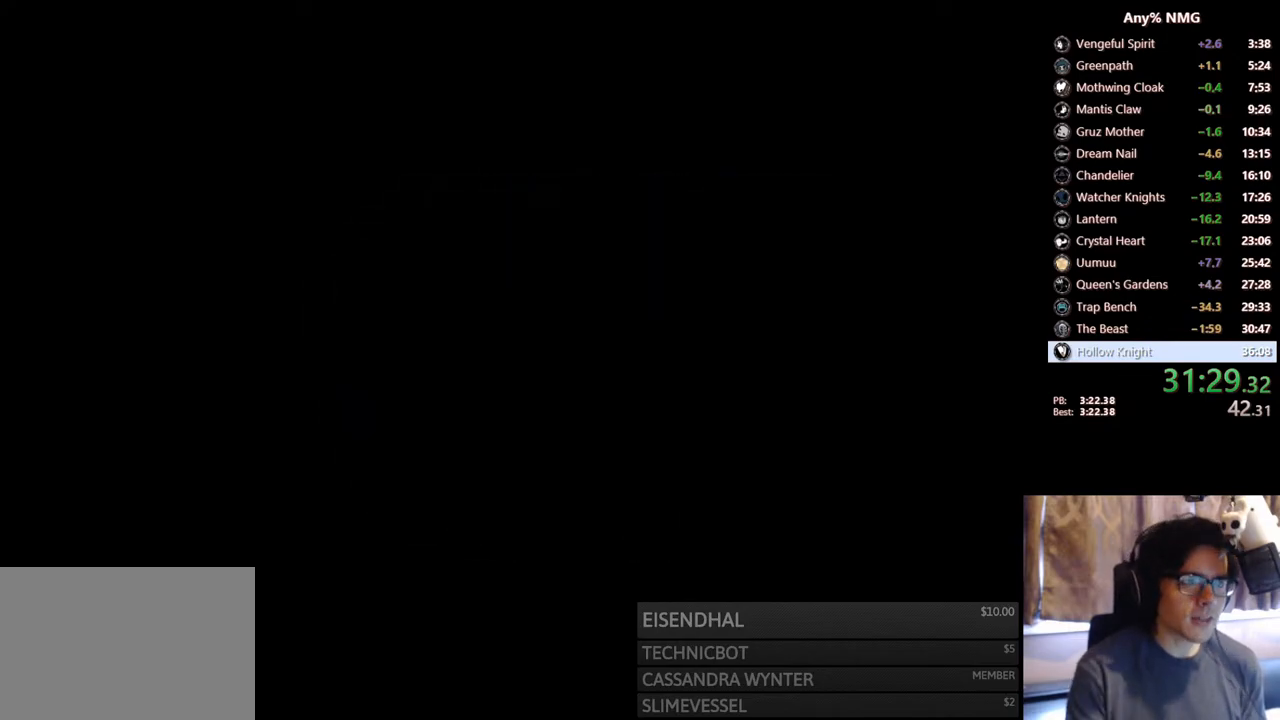
{"buttons": [], "left_stick": "center", "right_stick": "center", "events": []}
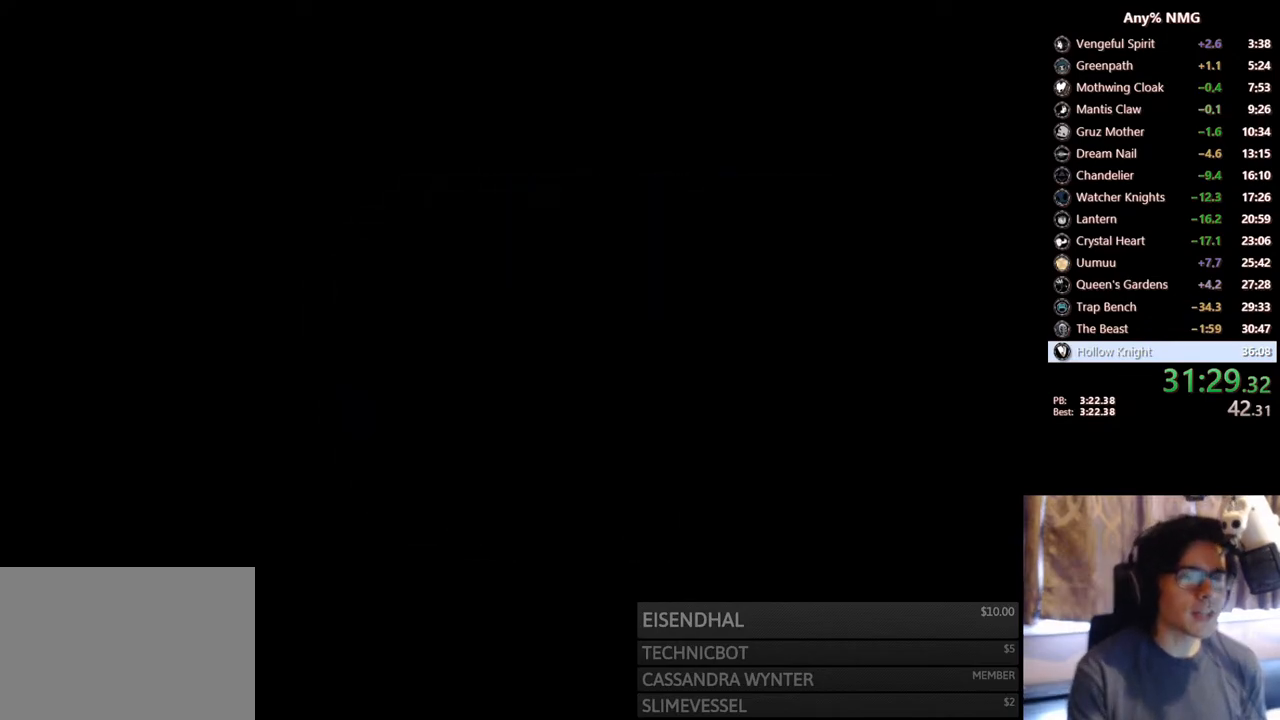
{"buttons": [], "left_stick": "center", "right_stick": "center", "events": []}
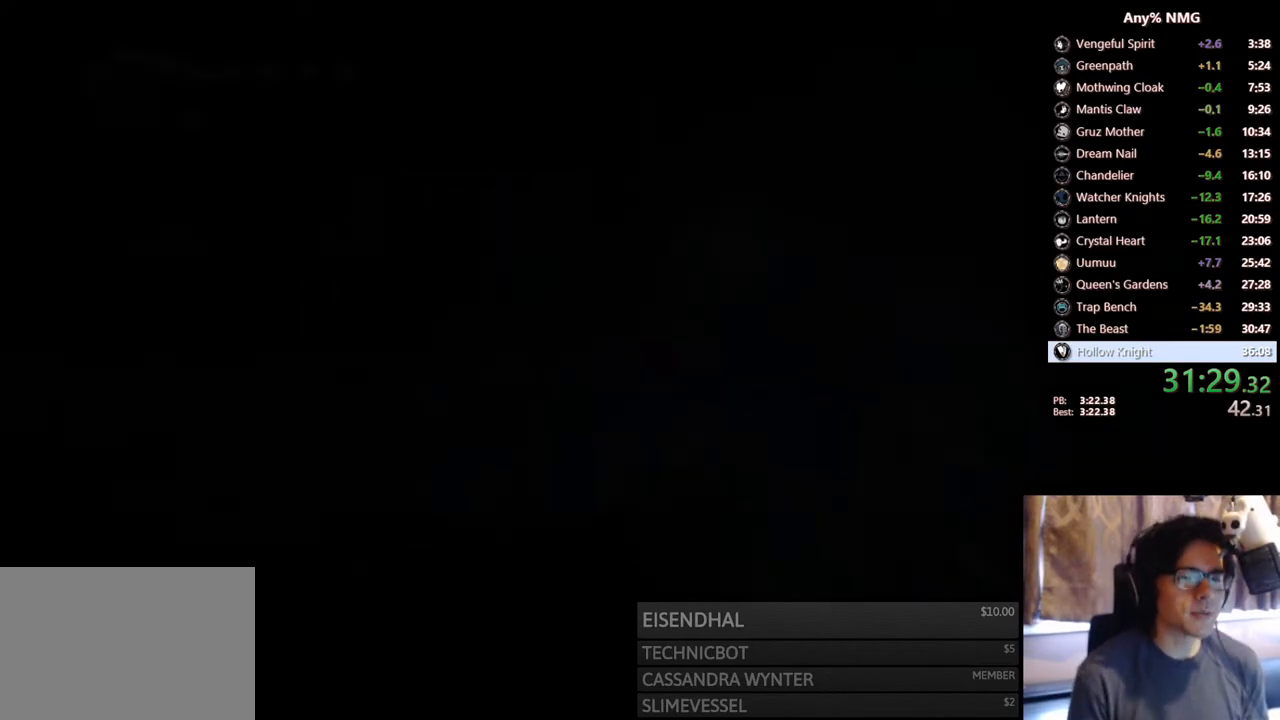
{"buttons": ["DPAD_LEFT"], "left_stick": "center", "right_stick": "center", "events": [[467, "DPAD_LEFT", "down"]]}
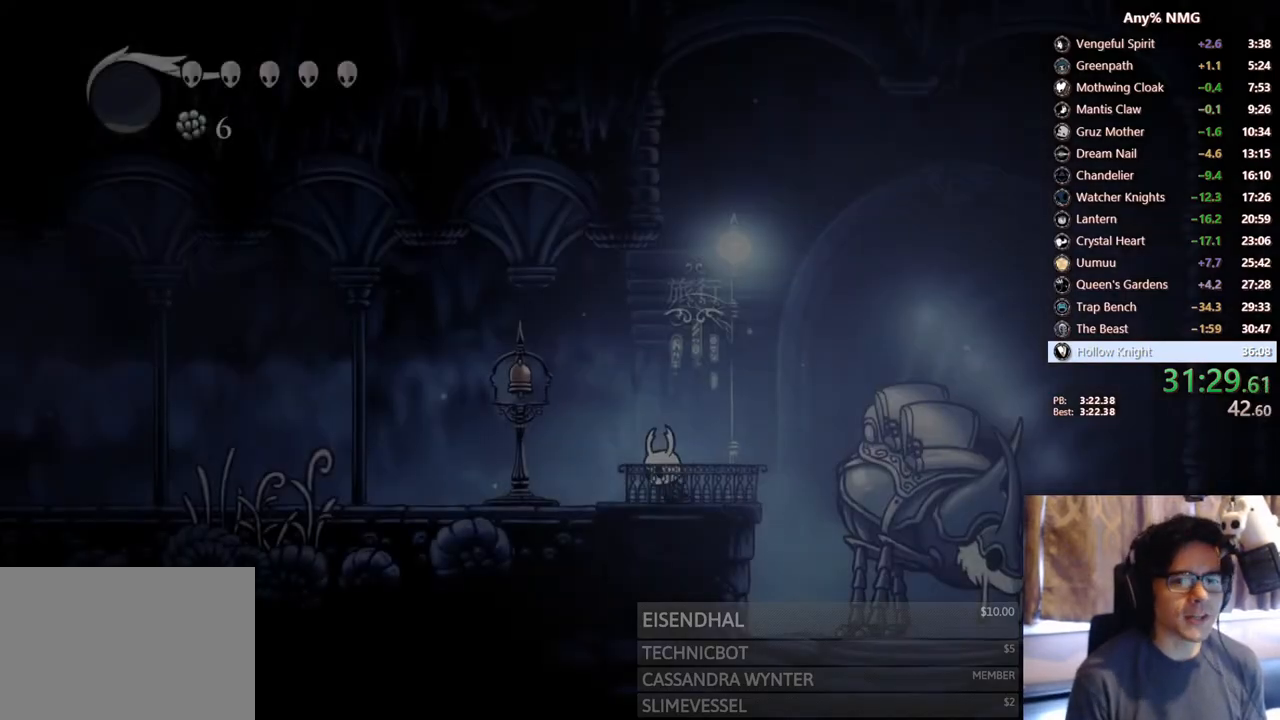
{"buttons": ["DPAD_LEFT"], "left_stick": "center", "right_stick": "center", "events": [[167, "R2", "down"], [450, "R2", "up"]]}
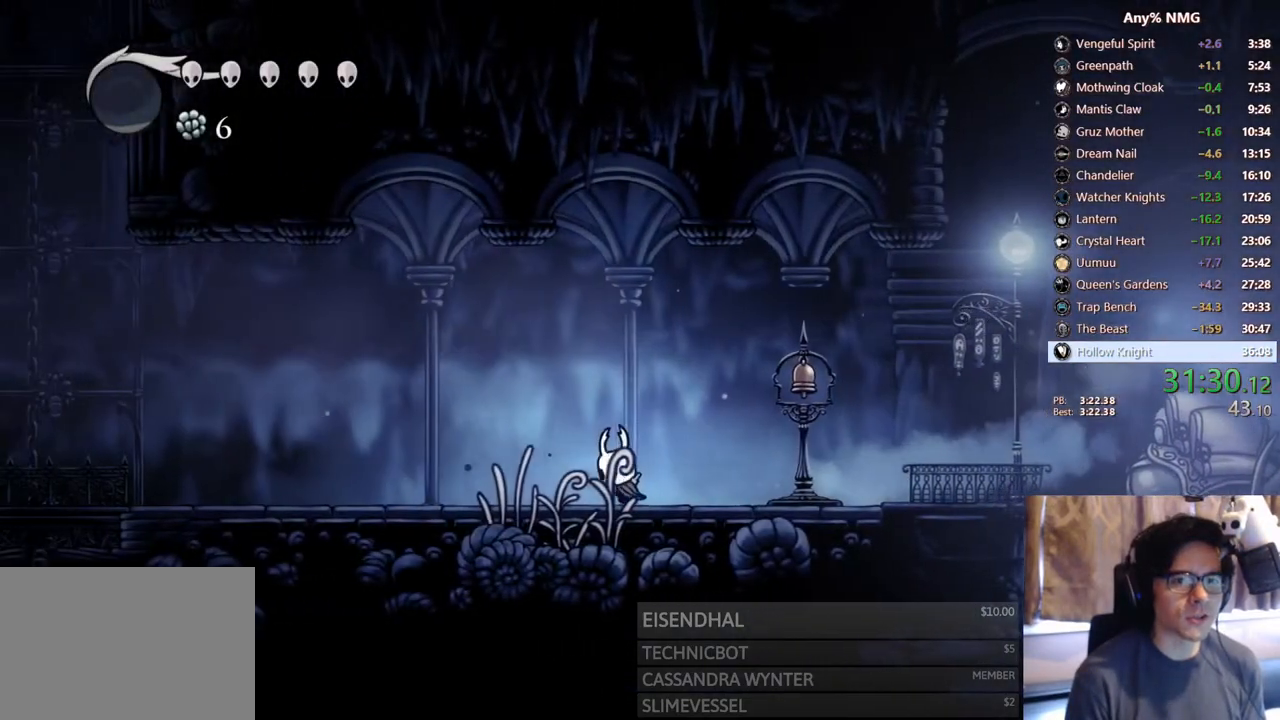
{"buttons": ["R2", "DPAD_LEFT"], "left_stick": "center", "right_stick": "center", "events": [[300, "R2", "down"]]}
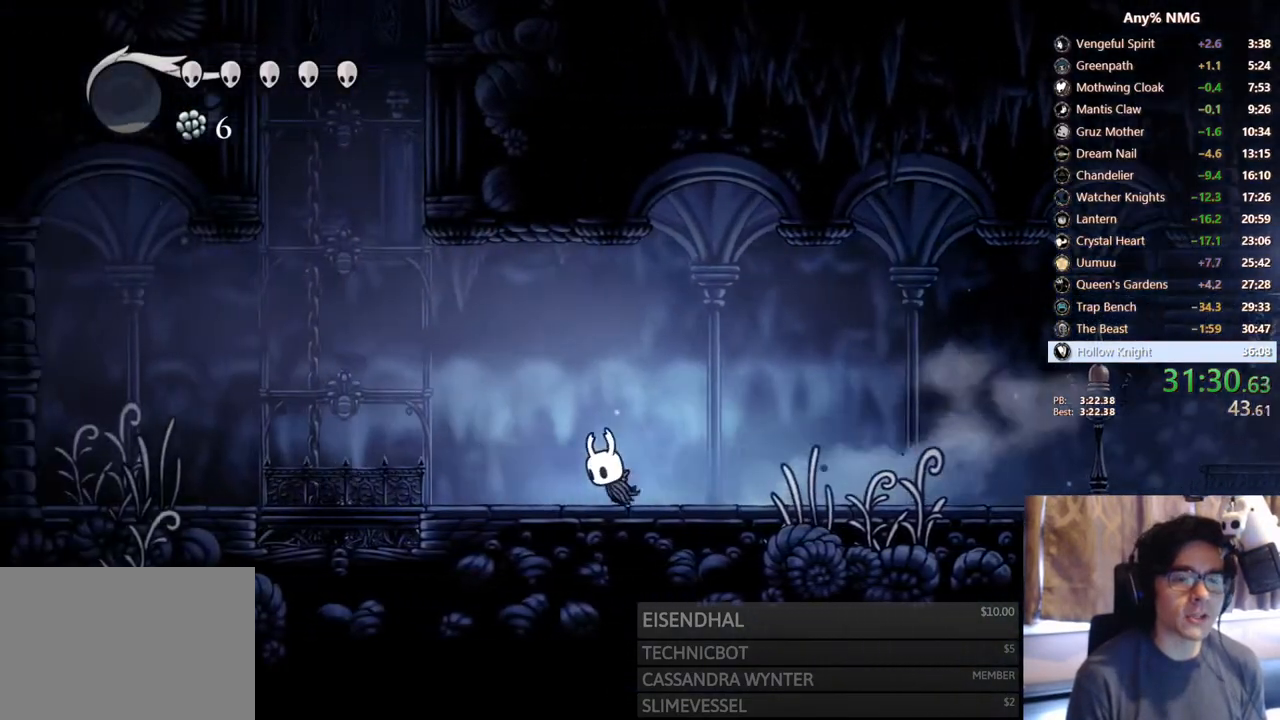
{"buttons": ["A", "DPAD_LEFT"], "left_stick": "center", "right_stick": "center", "events": [[33, "R2", "up"], [183, "A", "down"]]}
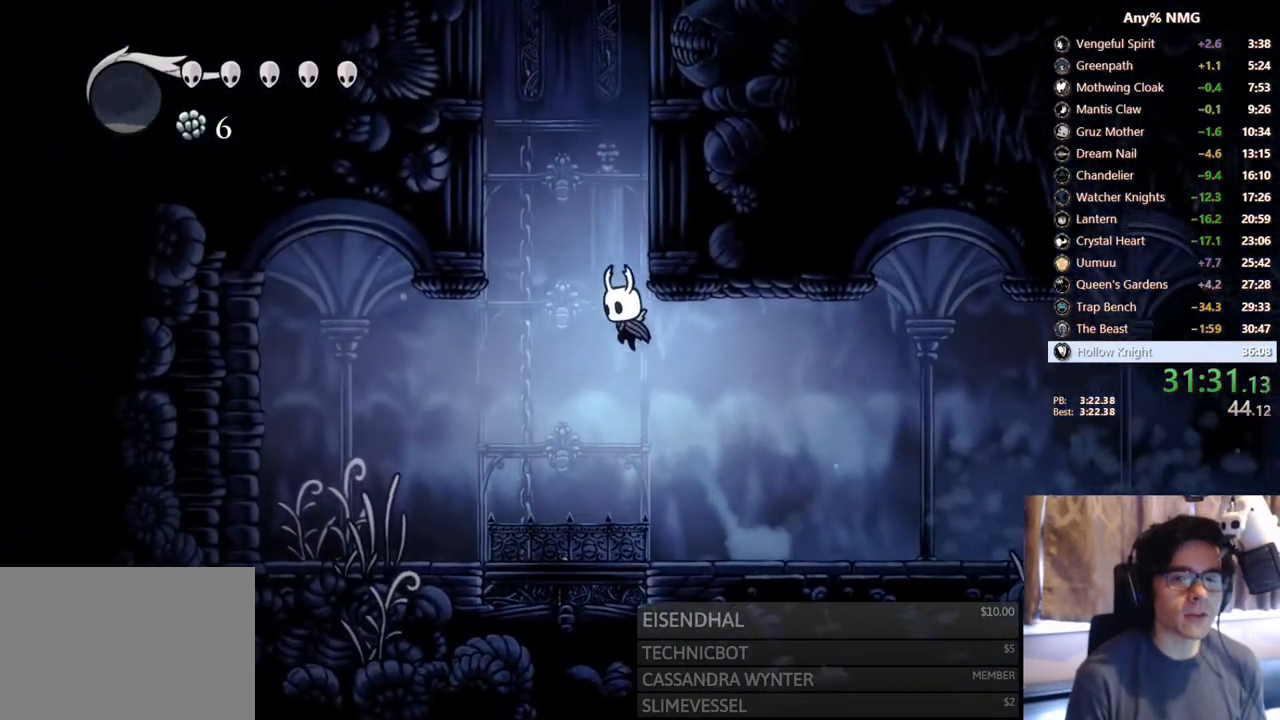
{"buttons": ["A", "DPAD_RIGHT"], "left_stick": "center", "right_stick": "center", "events": [[33, "DPAD_LEFT", "up"], [83, "DPAD_RIGHT", "down"], [217, "A", "up"], [233, "A", "down"]]}
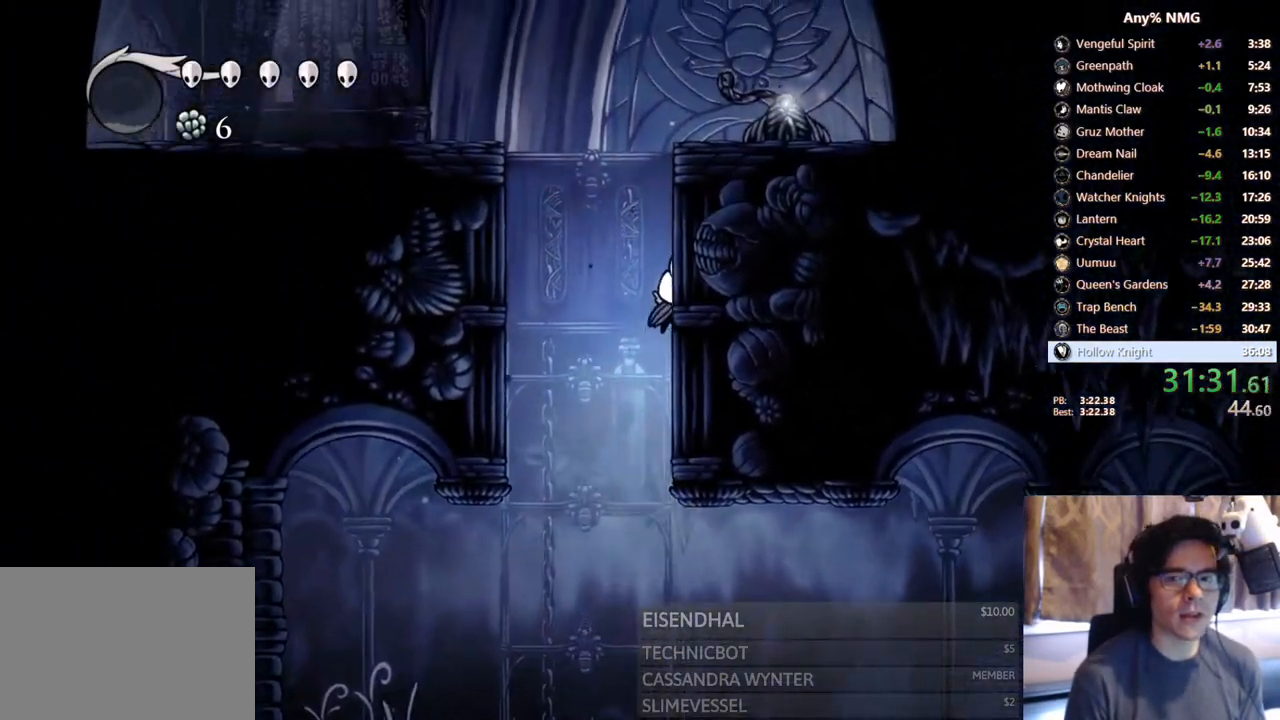
{"buttons": ["A", "R2", "DPAD_LEFT"], "left_stick": "center", "right_stick": "center", "events": [[67, "A", "up"], [117, "A", "down"], [183, "DPAD_RIGHT", "up"], [200, "DPAD_LEFT", "down"], [383, "R2", "down"]]}
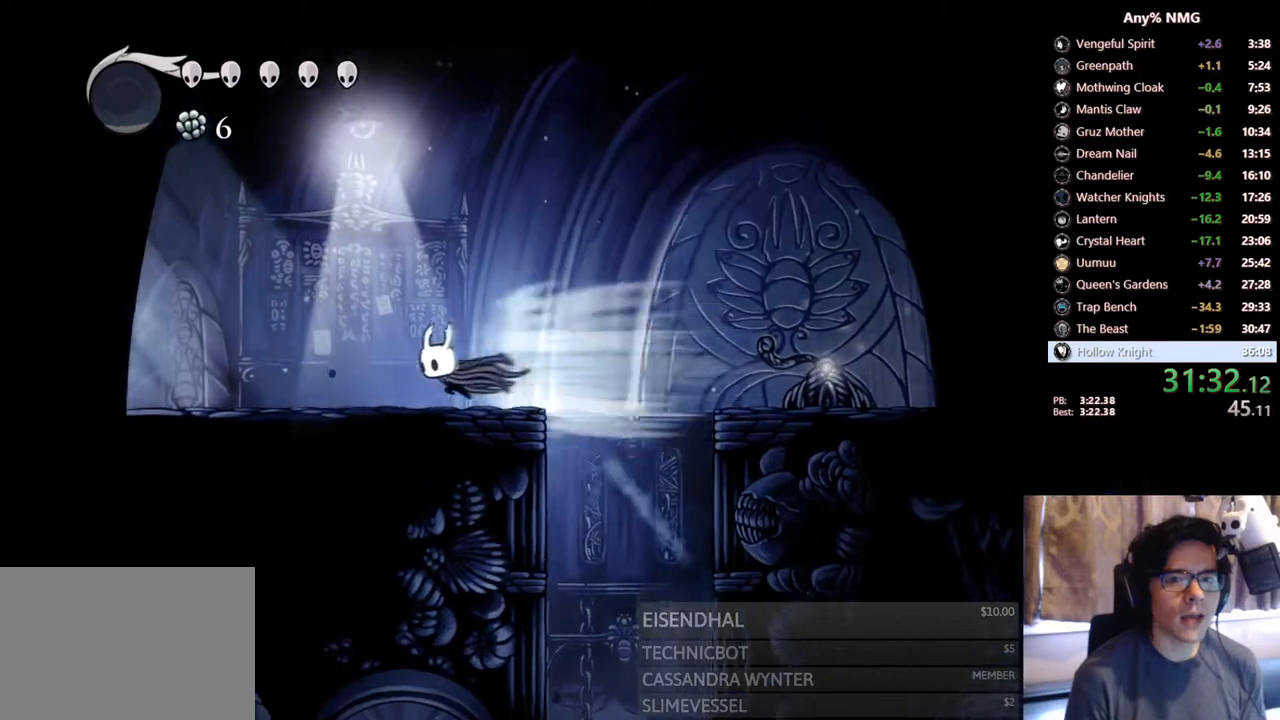
{"buttons": ["R2", "DPAD_LEFT"], "left_stick": "center", "right_stick": "center", "events": [[67, "A", "up"], [133, "R2", "up"], [400, "R2", "down"]]}
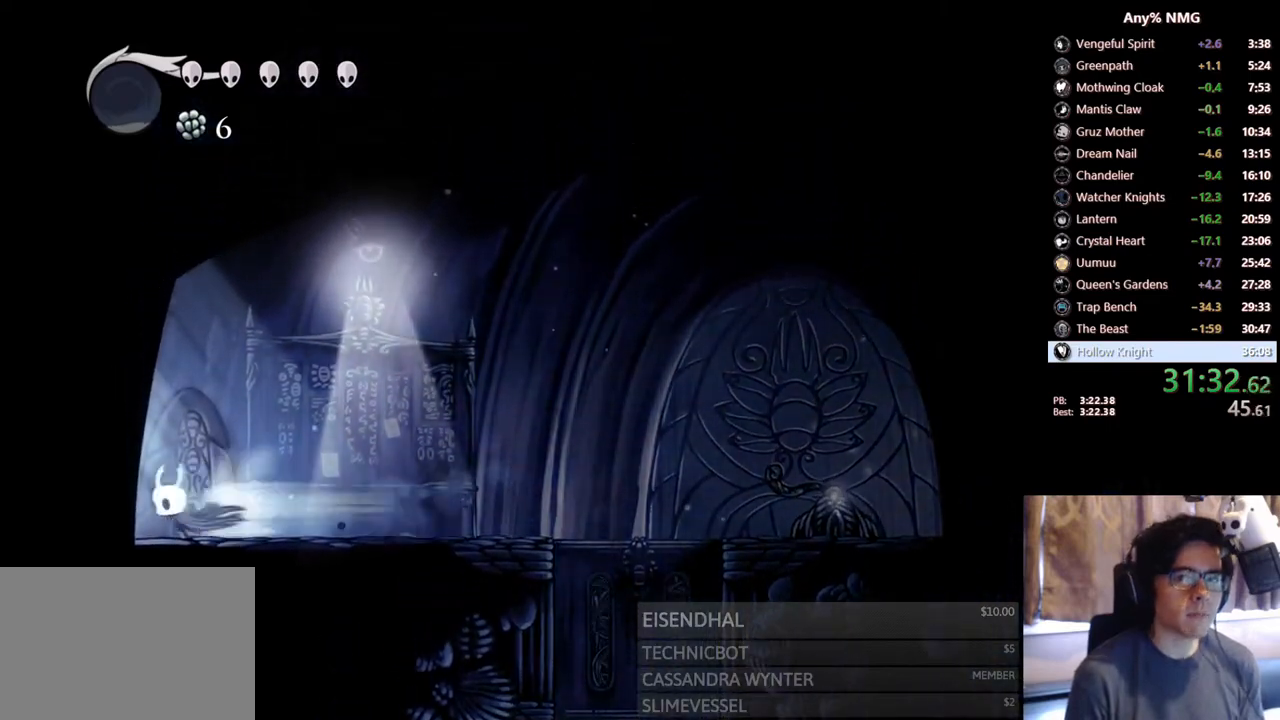
{"buttons": [], "left_stick": "center", "right_stick": "center", "events": [[100, "R2", "up"], [333, "DPAD_LEFT", "up"]]}
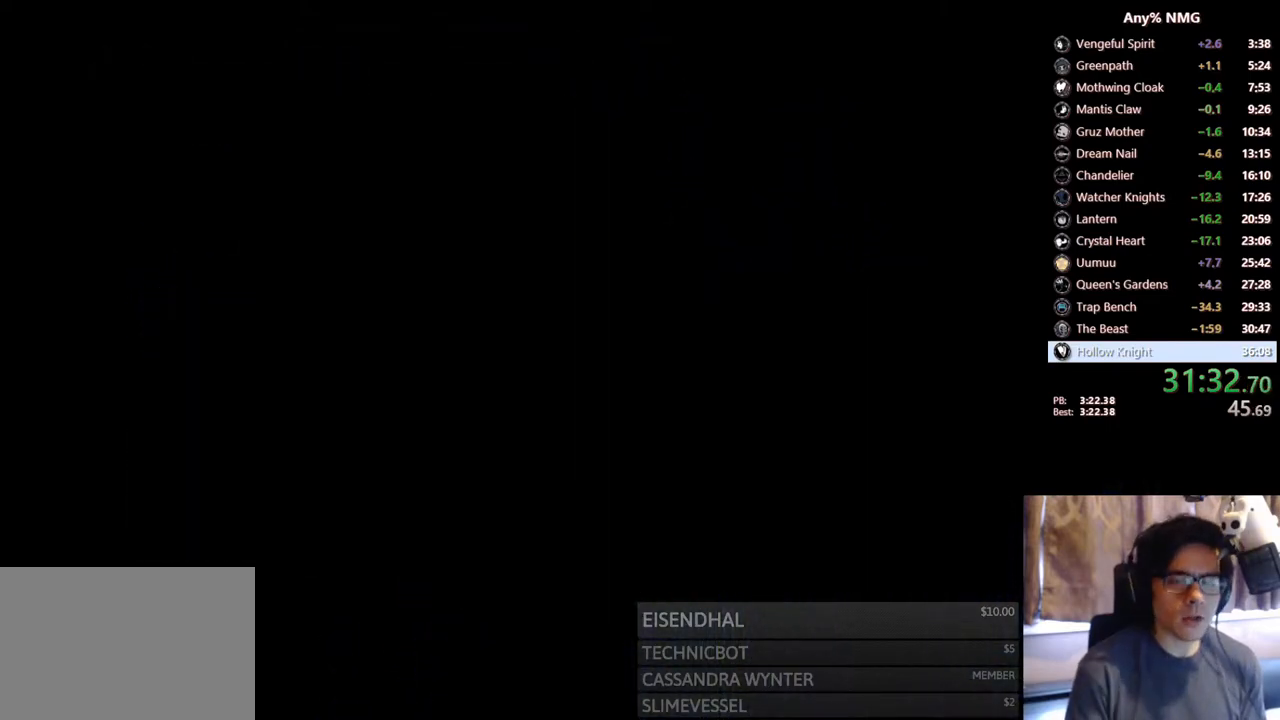
{"buttons": [], "left_stick": "center", "right_stick": "center", "events": []}
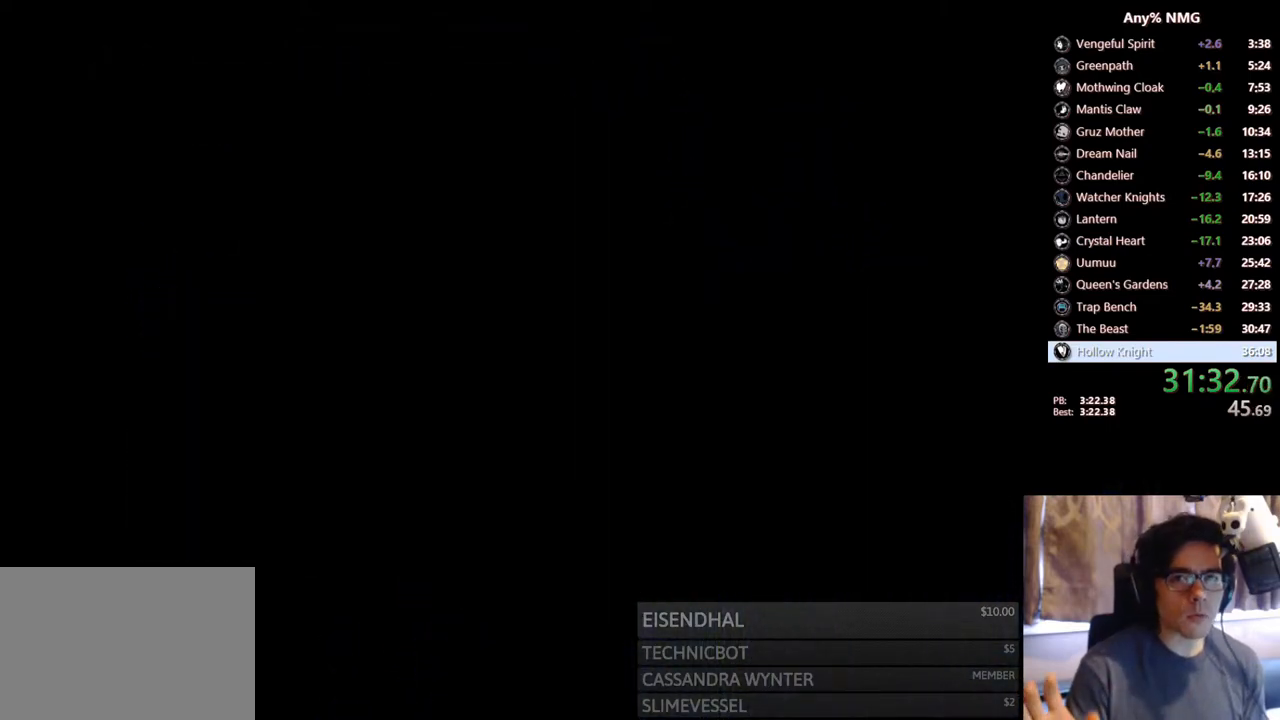
{"buttons": [], "left_stick": "center", "right_stick": "center", "events": []}
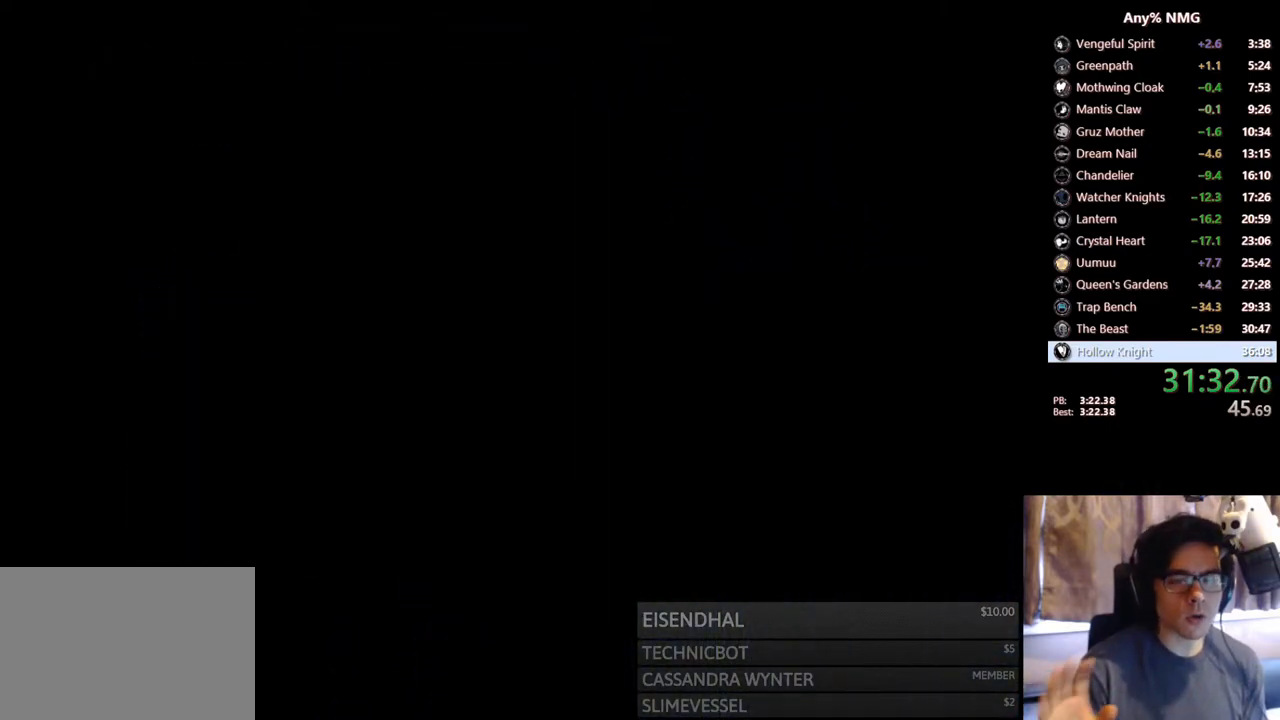
{"buttons": [], "left_stick": "center", "right_stick": "center", "events": []}
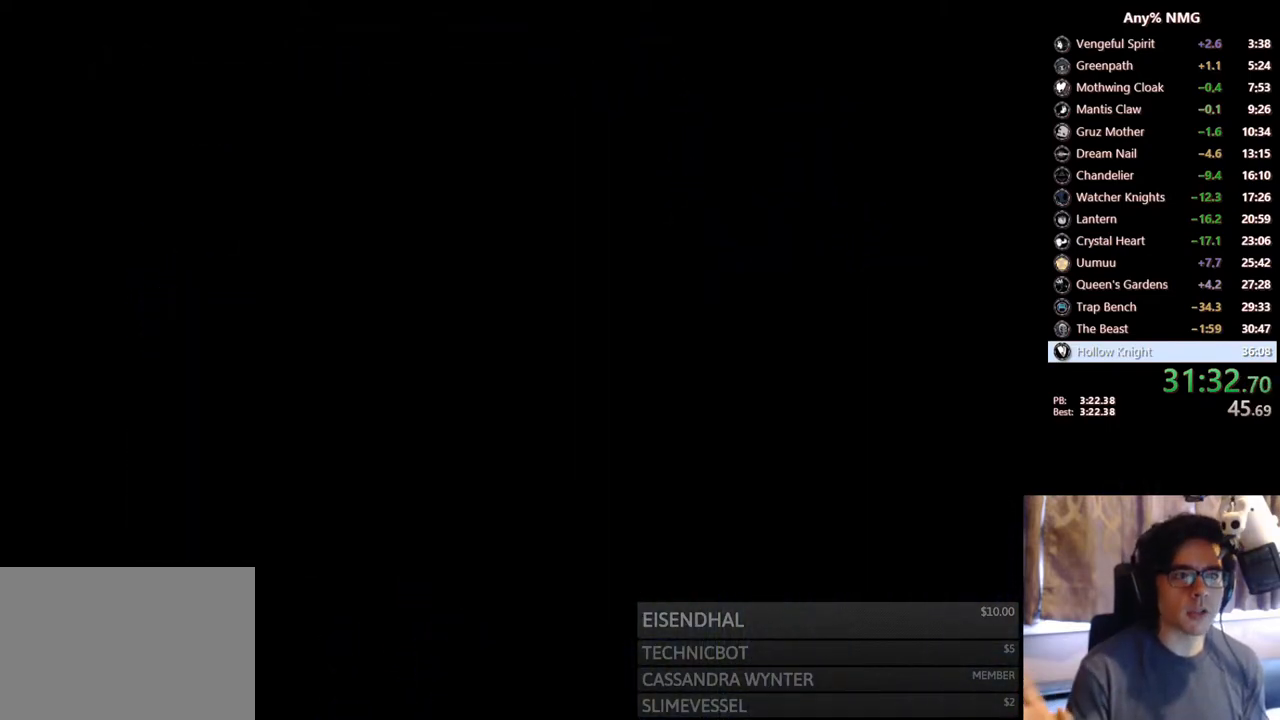
{"buttons": [], "left_stick": "center", "right_stick": "center", "events": []}
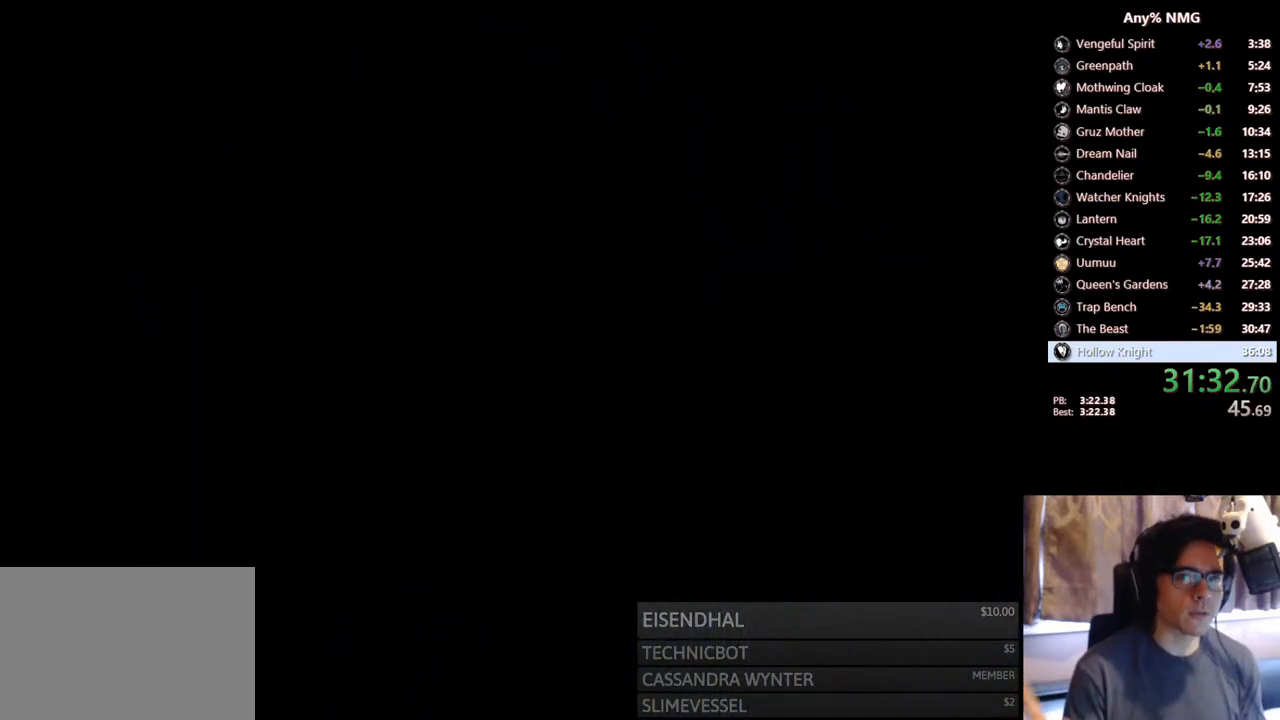
{"buttons": [], "left_stick": "center", "right_stick": "center", "events": []}
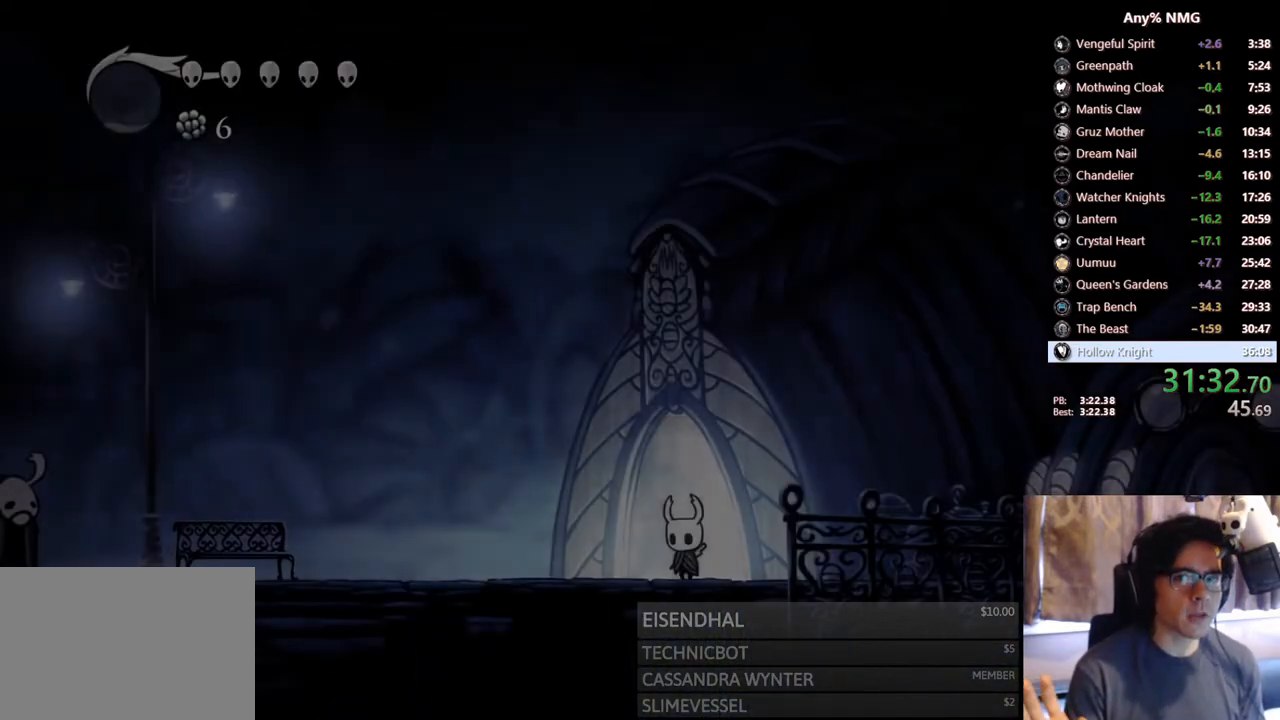
{"buttons": ["L2", "DPAD_RIGHT"], "left_stick": "center", "right_stick": "center", "events": [[300, "DPAD_RIGHT", "down"], [433, "L2", "down"]]}
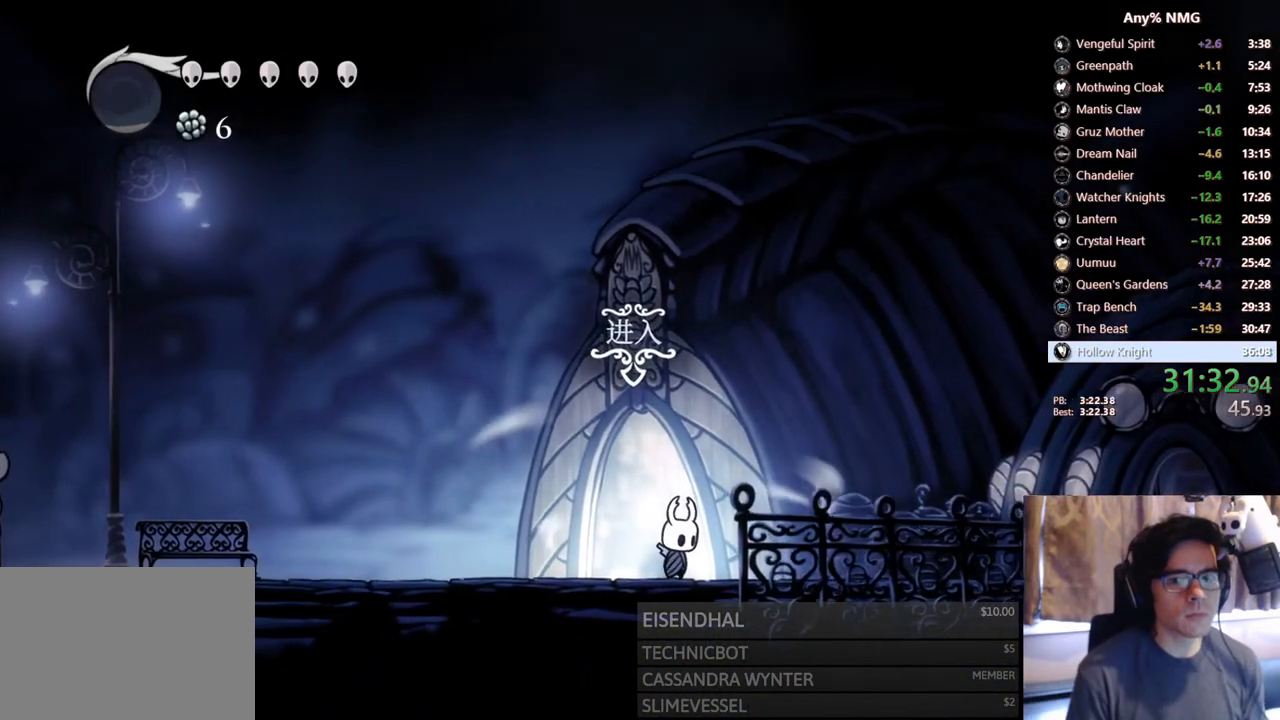
{"buttons": ["L2", "DPAD_RIGHT"], "left_stick": "center", "right_stick": "center", "events": []}
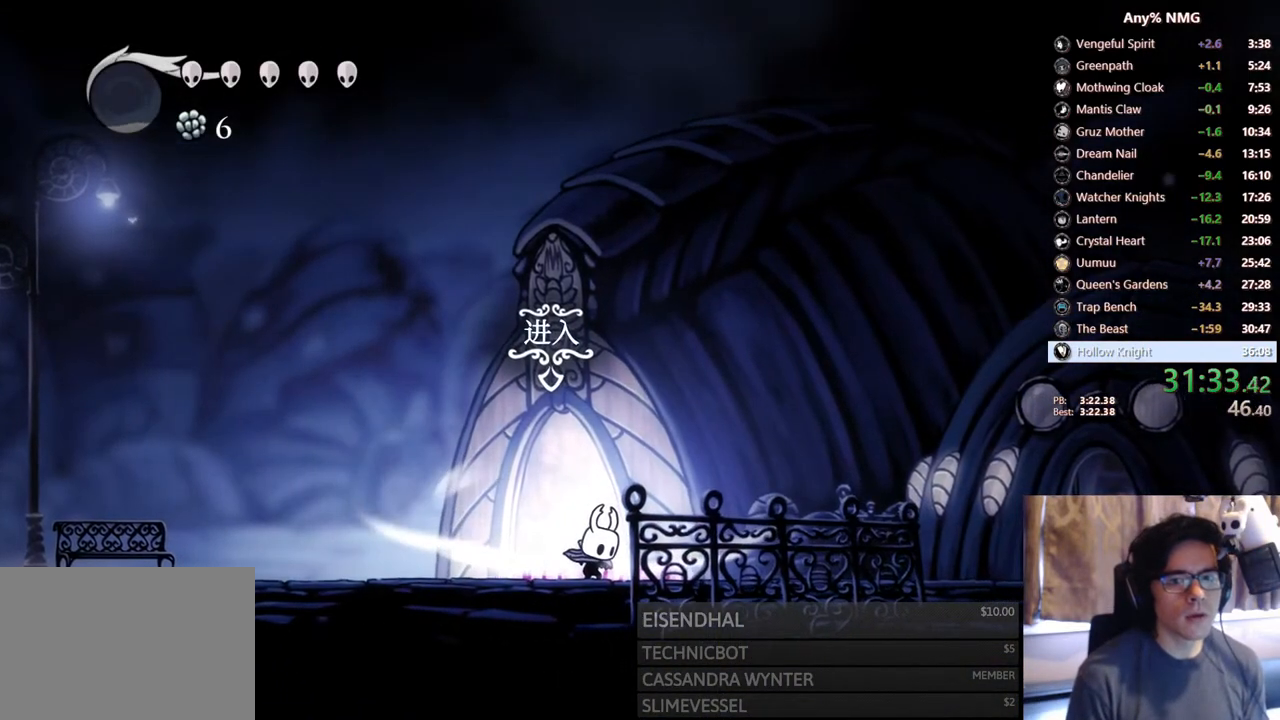
{"buttons": ["L3", "DPAD_RIGHT"], "left_stick": "center", "right_stick": "center", "events": [[367, "L2", "up"], [500, "L3", "down"]]}
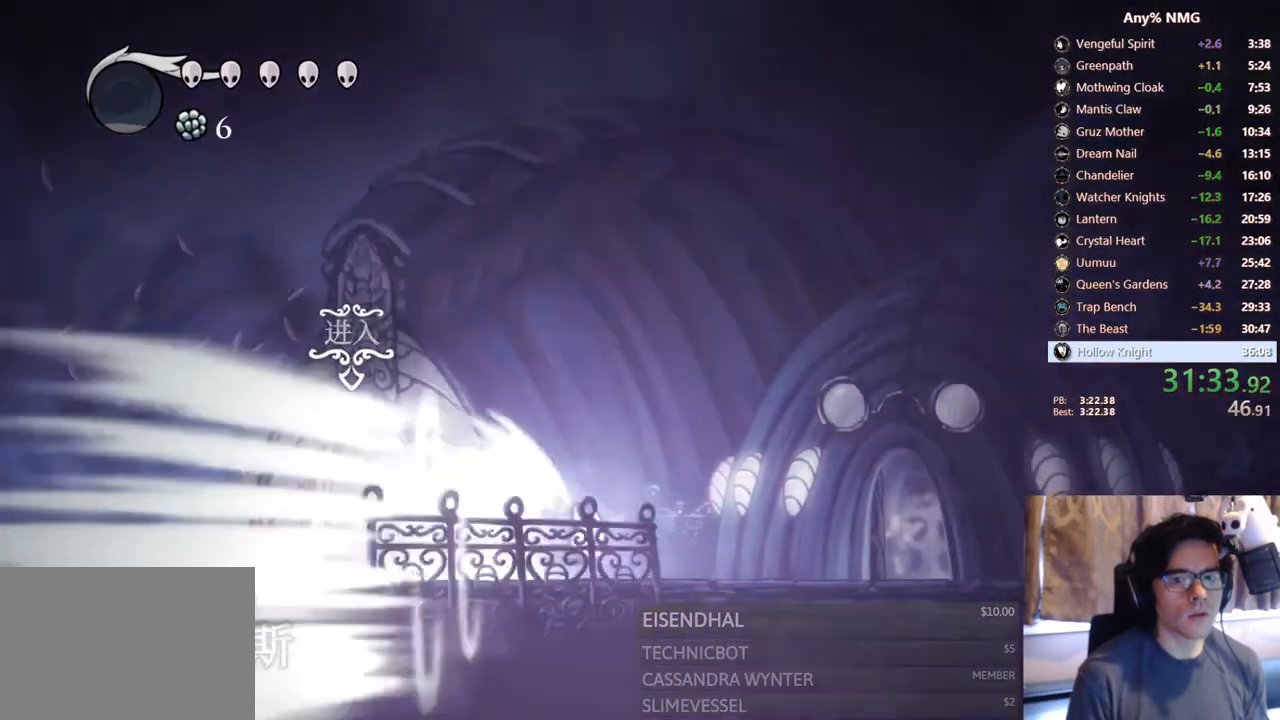
{"buttons": ["DPAD_RIGHT"], "left_stick": "center", "right_stick": "center", "events": [[50, "L3", "up"]]}